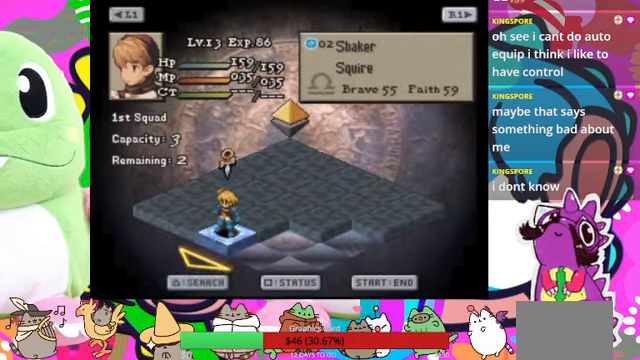
Gameplay with a controller (PlayStation layout); each line is a JSON object with the inputs held at the frame after it. "events" lists button and stick changes between this image and that frame as [ms after this image, input, new state], when the widget could be followed in between. Not read: L3 R3 left_stick right_stick.
{"buttons": [], "events": [[100, "DPAD_LEFT", "down"], [200, "DPAD_LEFT", "up"]]}
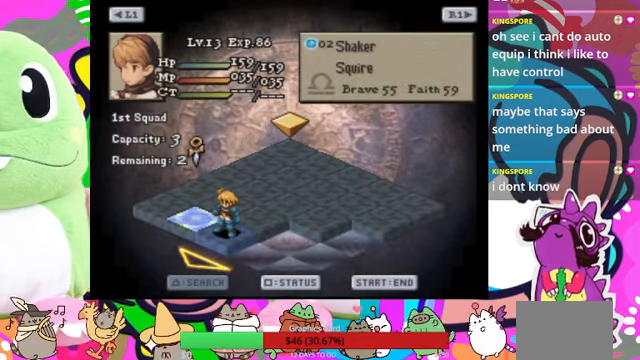
{"buttons": [], "events": []}
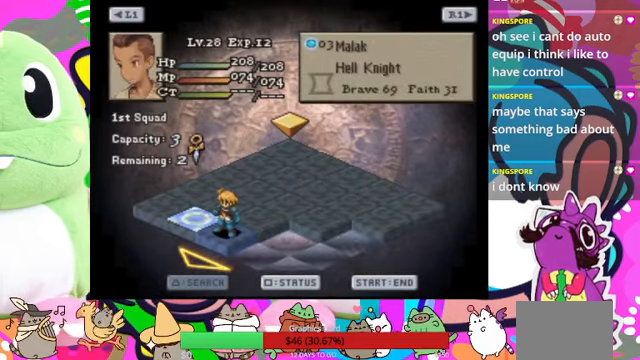
{"buttons": [], "events": []}
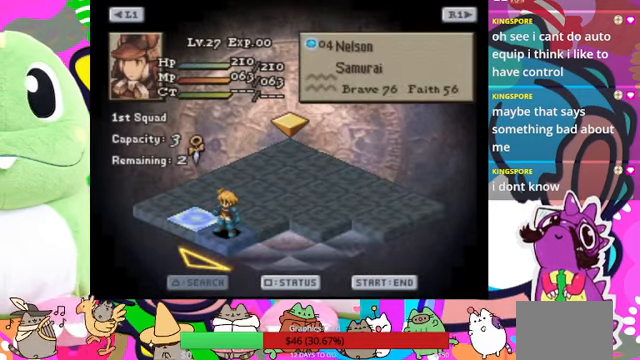
{"buttons": ["CIRCLE"], "events": [[433, "CIRCLE", "down"]]}
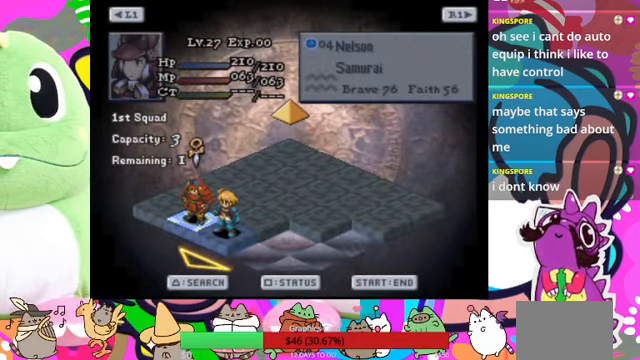
{"buttons": ["DPAD_LEFT"], "events": [[66, "CIRCLE", "up"], [466, "DPAD_LEFT", "down"]]}
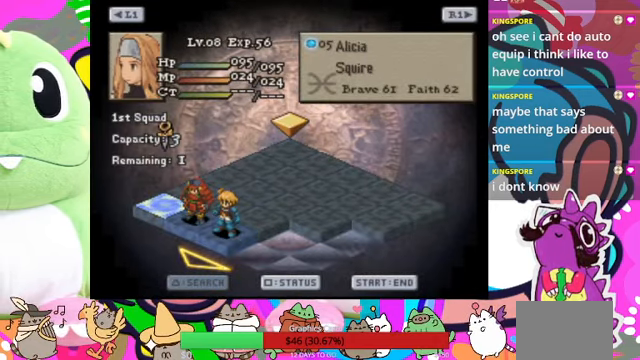
{"buttons": [], "events": [[33, "DPAD_LEFT", "up"]]}
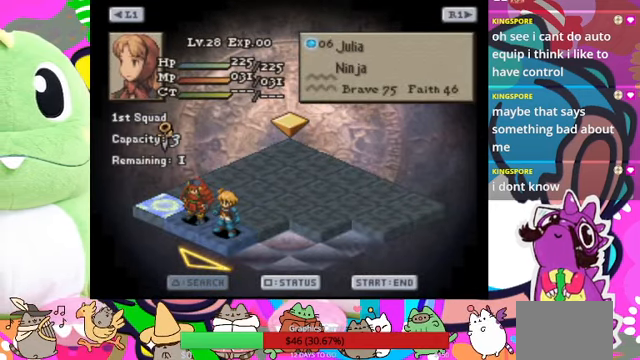
{"buttons": [], "events": []}
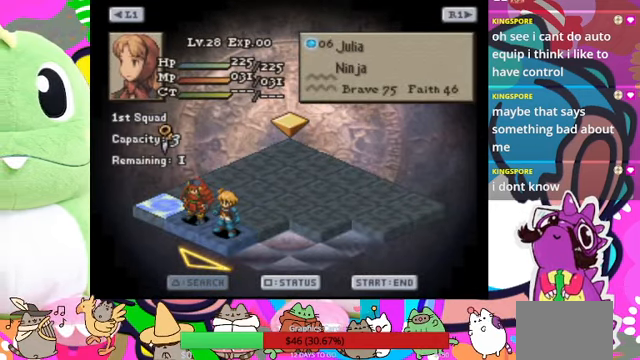
{"buttons": [], "events": [[133, "CIRCLE", "down"], [233, "CIRCLE", "up"]]}
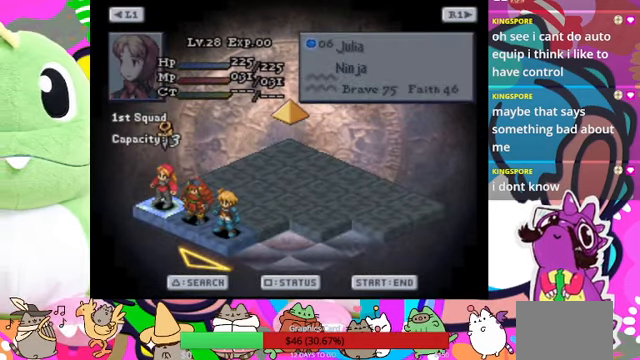
{"buttons": [], "events": []}
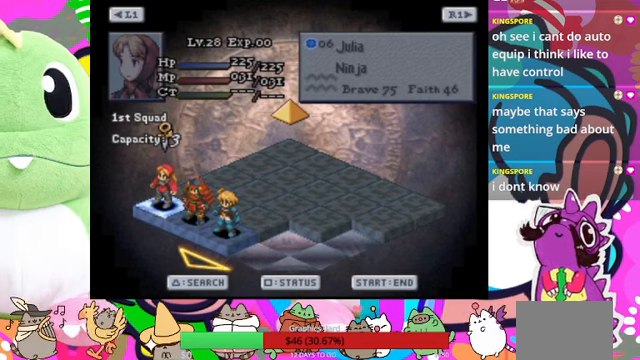
{"buttons": [], "events": [[234, "START", "down"], [367, "START", "up"]]}
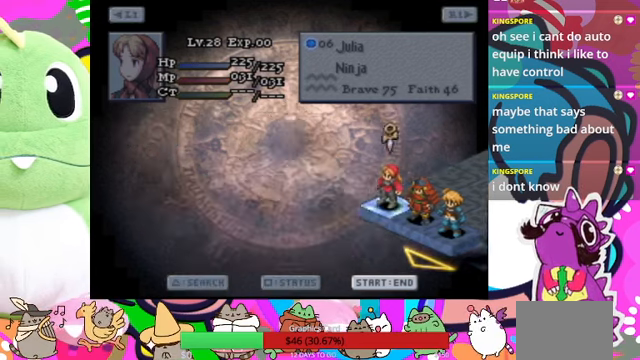
{"buttons": [], "events": []}
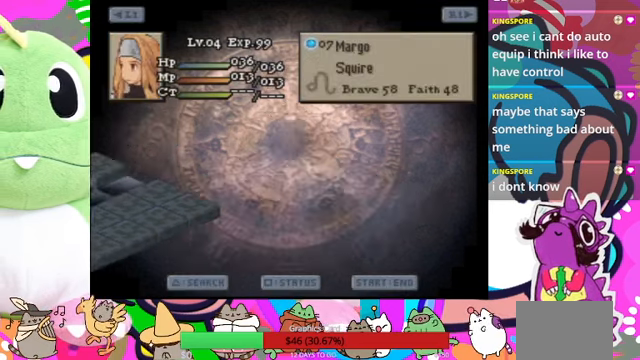
{"buttons": [], "events": []}
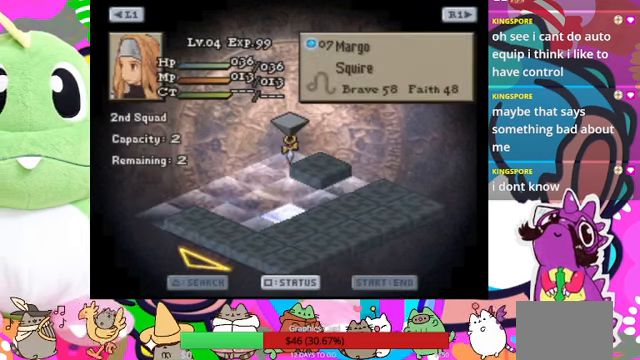
{"buttons": [], "events": []}
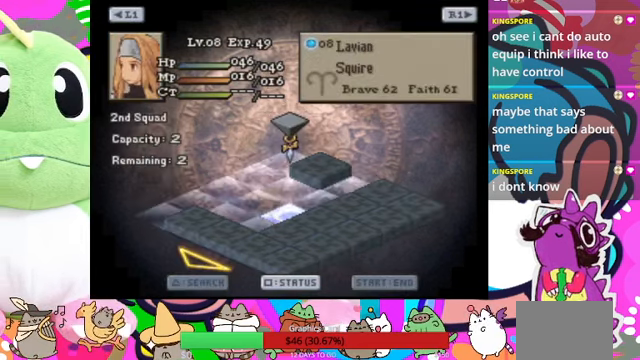
{"buttons": [], "events": []}
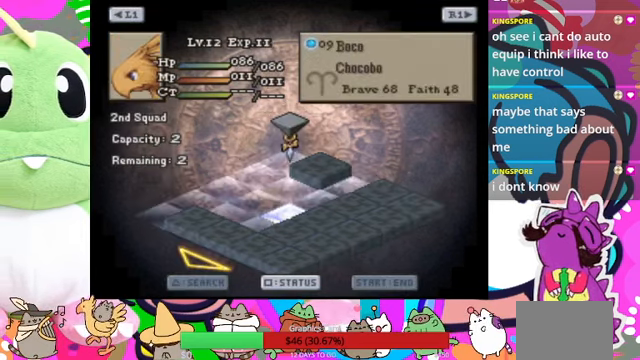
{"buttons": [], "events": []}
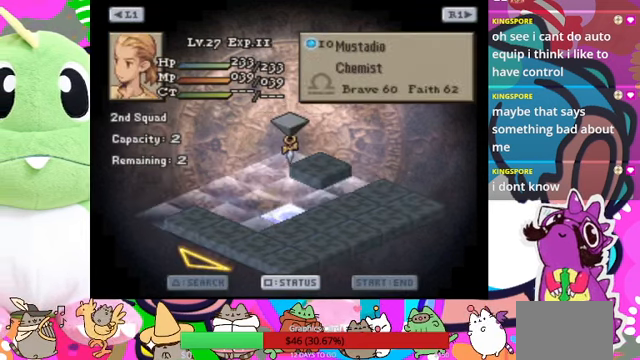
{"buttons": [], "events": [[200, "DPAD_DOWN", "down"], [267, "DPAD_DOWN", "up"], [400, "DPAD_DOWN", "down"], [467, "DPAD_DOWN", "up"]]}
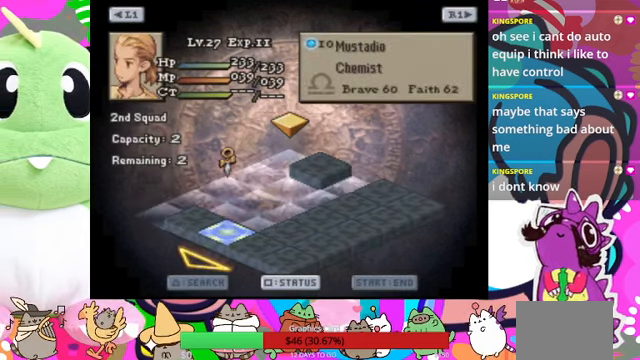
{"buttons": [], "events": [[234, "CIRCLE", "down"], [400, "CIRCLE", "up"]]}
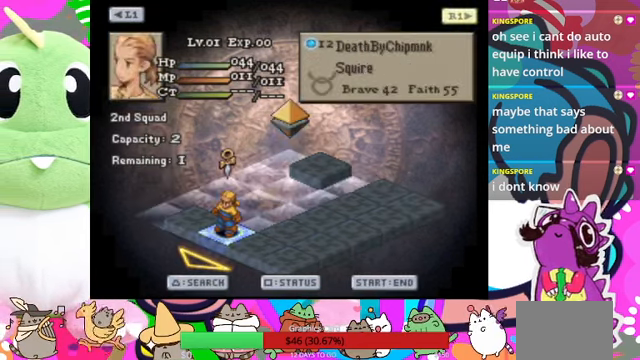
{"buttons": [], "events": []}
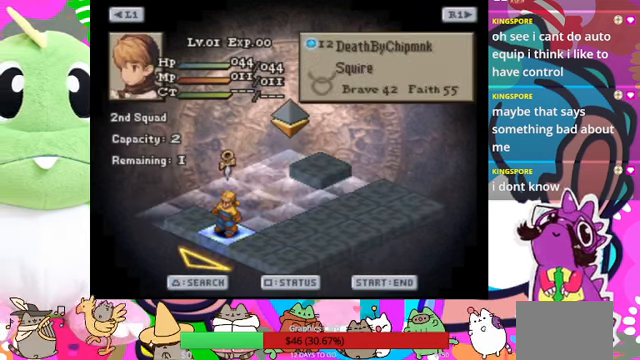
{"buttons": [], "events": []}
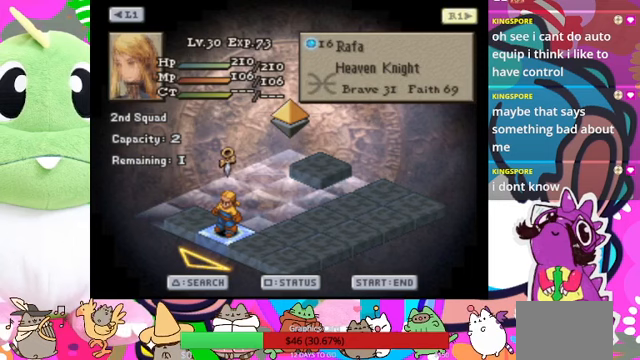
{"buttons": [], "events": []}
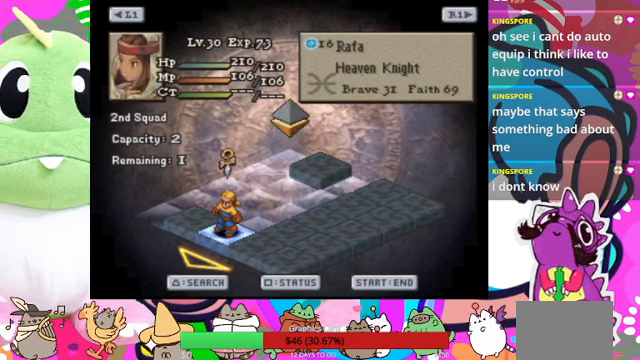
{"buttons": [], "events": [[233, "DPAD_RIGHT", "down"], [333, "DPAD_RIGHT", "up"]]}
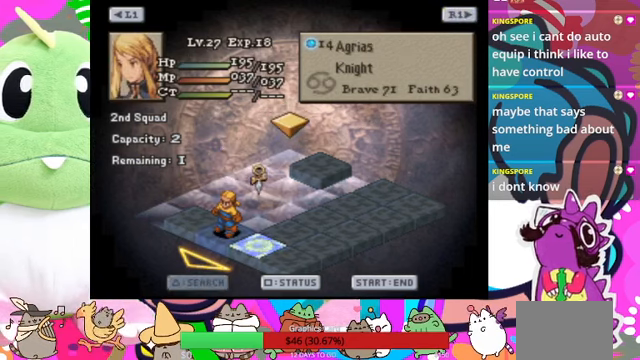
{"buttons": [], "events": [[100, "CIRCLE", "down"], [300, "CIRCLE", "up"]]}
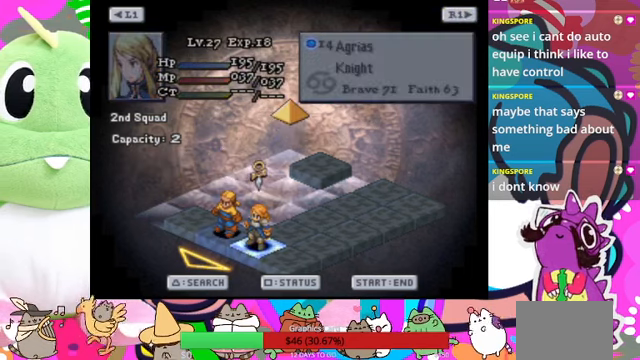
{"buttons": [], "events": [[200, "START", "down"], [333, "START", "up"]]}
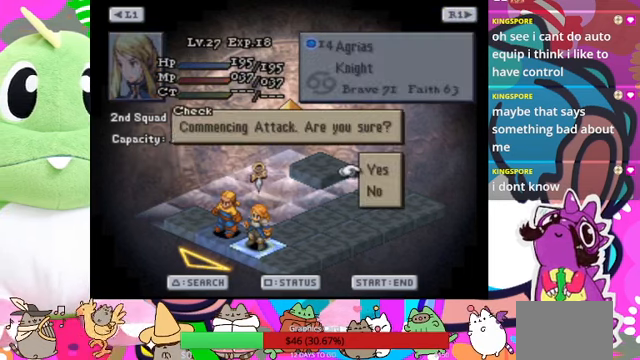
{"buttons": [], "events": [[300, "CIRCLE", "down"], [433, "CIRCLE", "up"]]}